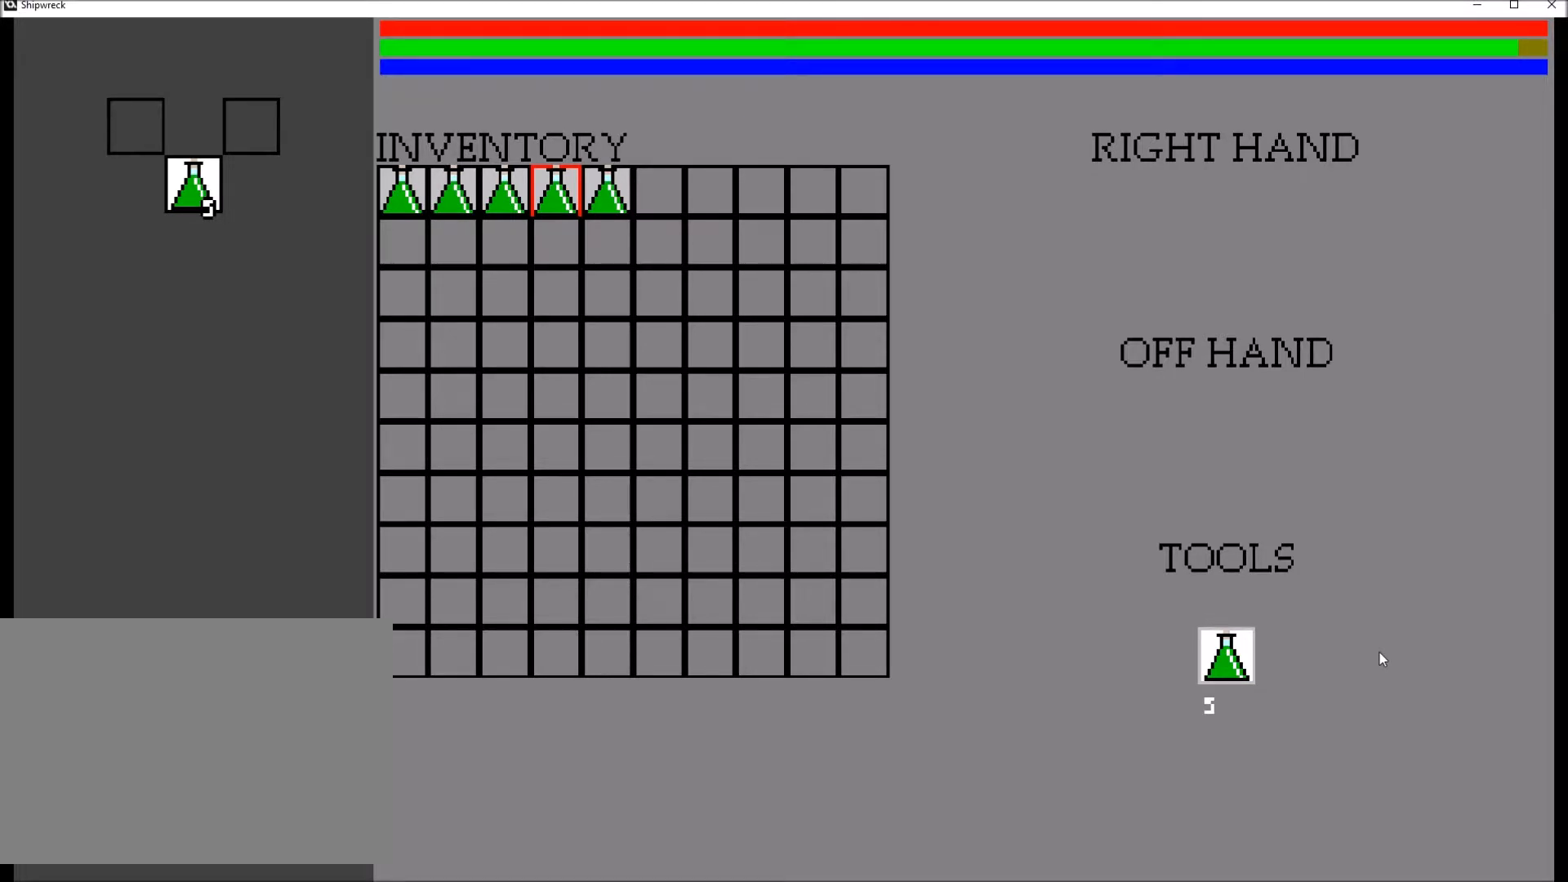
Gameplay with a controller (Xbox layout); each line is a JSON object with the inputs held at the frame after it. "events" lists button and stick changes between this image and that frame as [ms after this image, input, new state], when the widget could be followed in between. Not read: L3 R3.
{"buttons": ["DPAD_RIGHT"], "left_stick": "center", "right_stick": "center", "events": [[434, "DPAD_RIGHT", "down"]]}
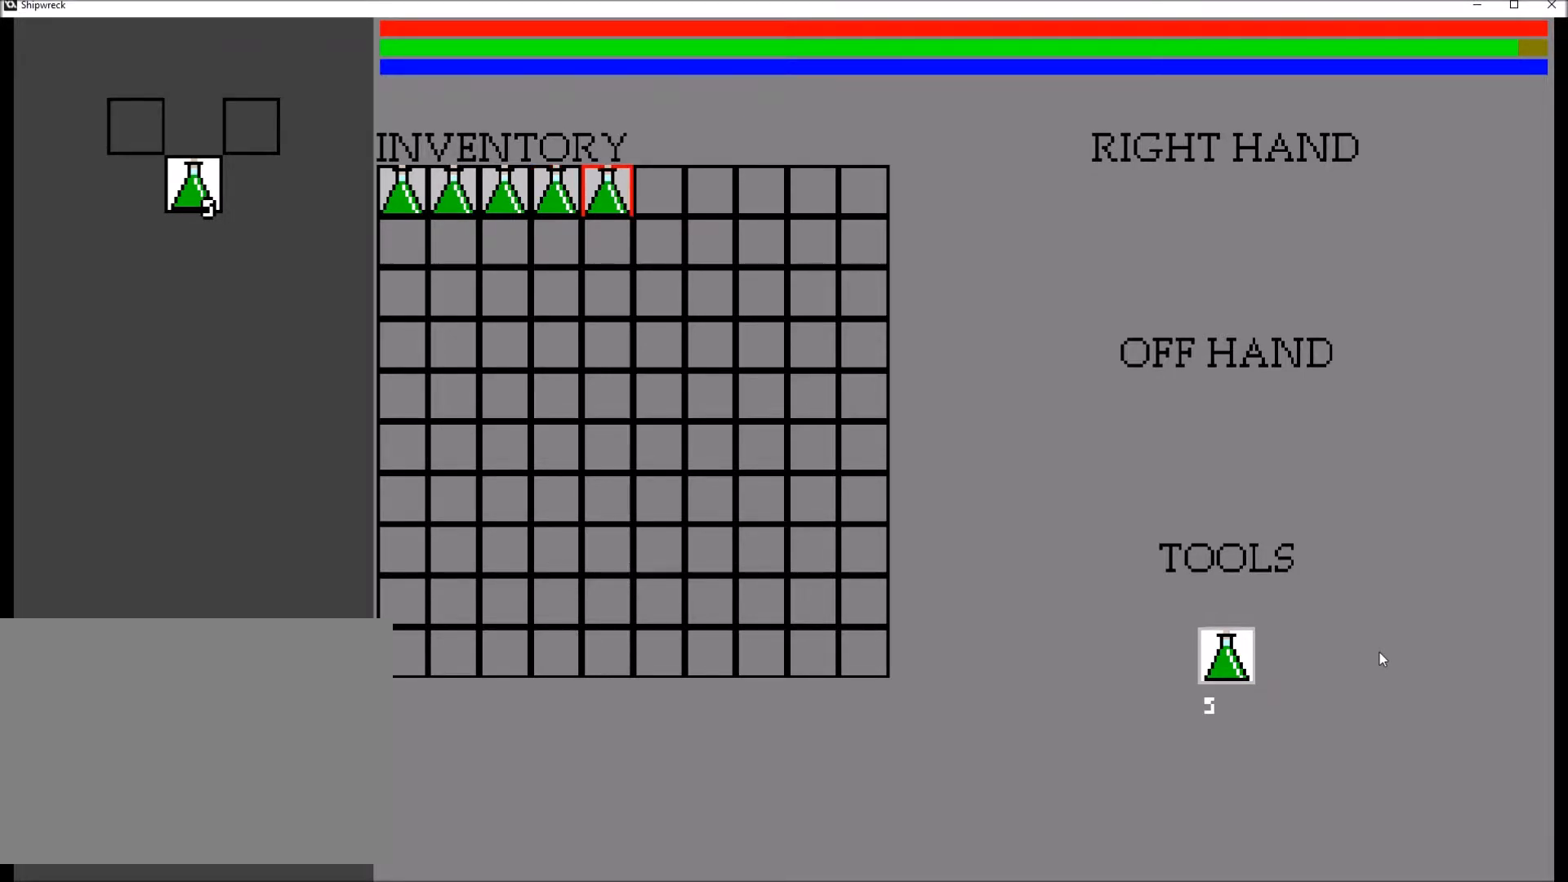
{"buttons": ["A"], "left_stick": "center", "right_stick": "center", "events": [[34, "DPAD_RIGHT", "up"], [467, "A", "down"]]}
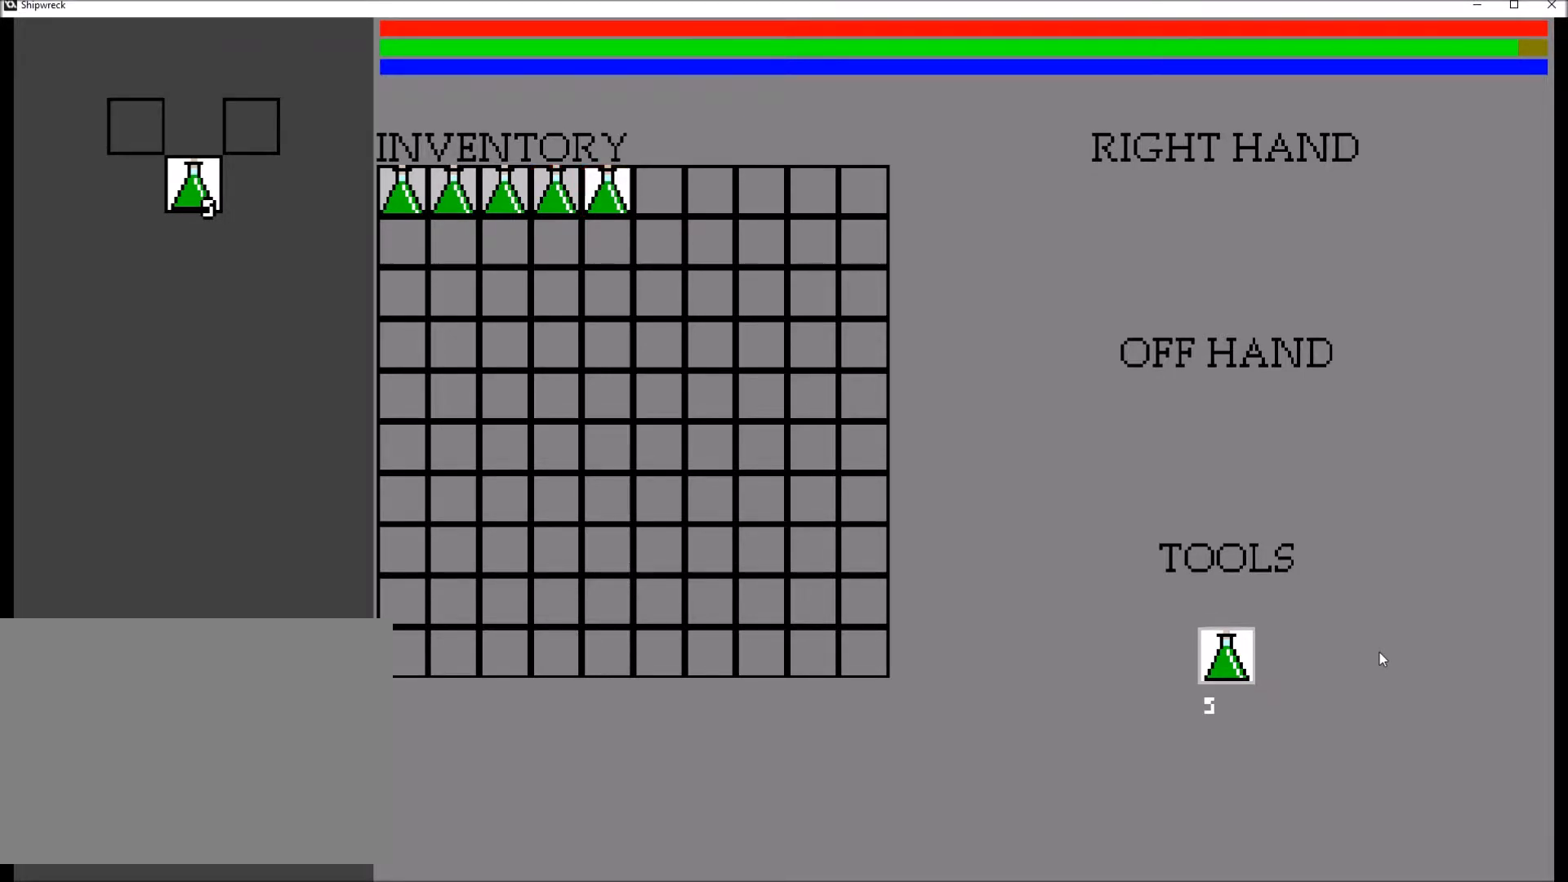
{"buttons": [], "left_stick": "center", "right_stick": "center", "events": [[67, "A", "up"]]}
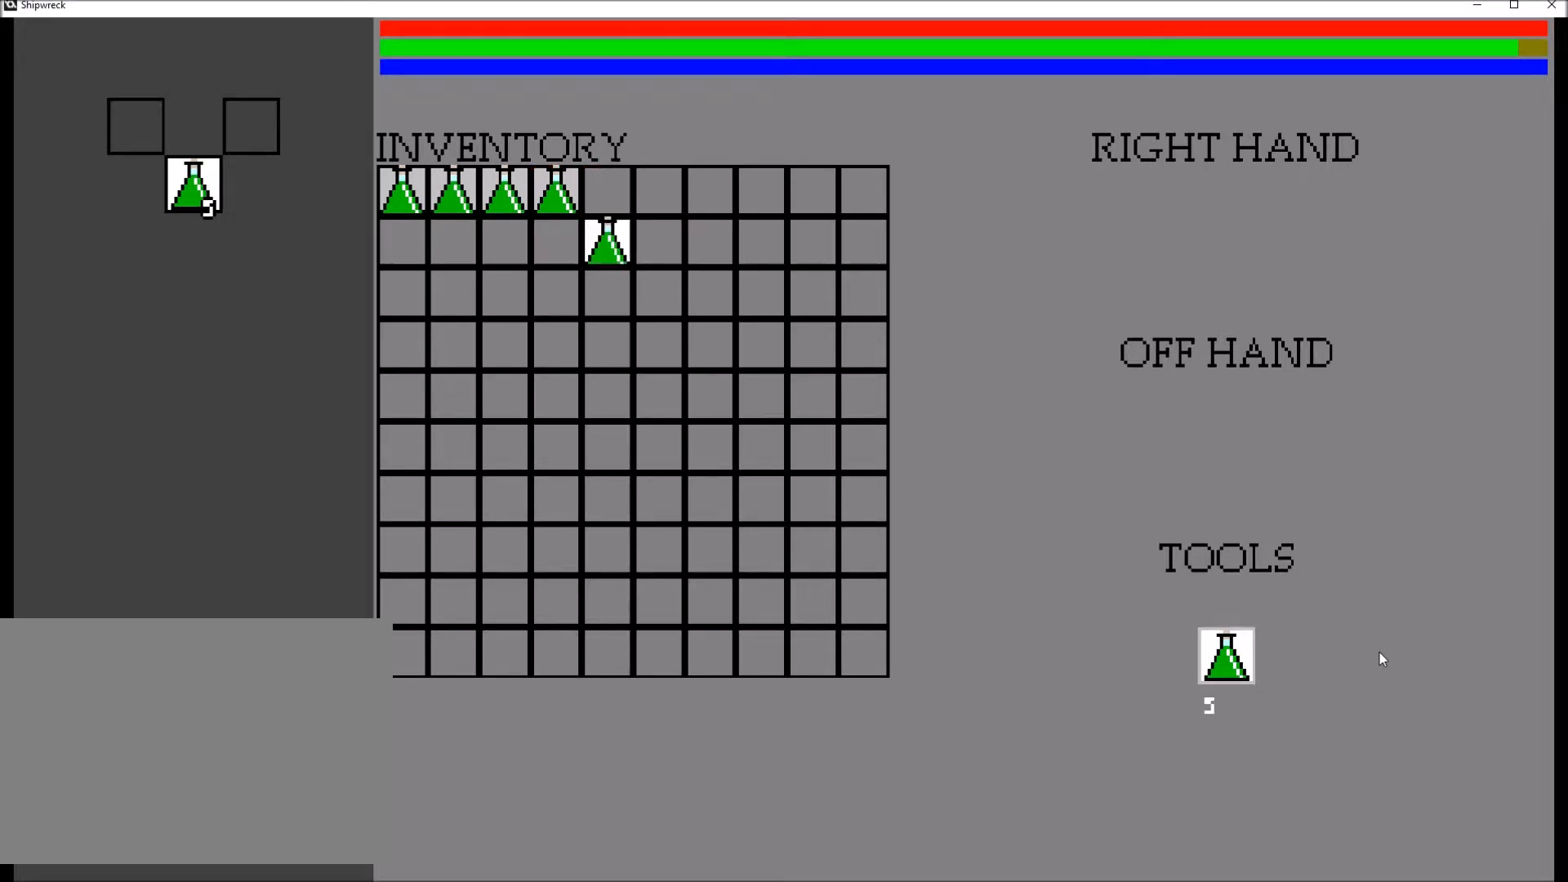
{"buttons": [], "left_stick": "center", "right_stick": "center", "events": []}
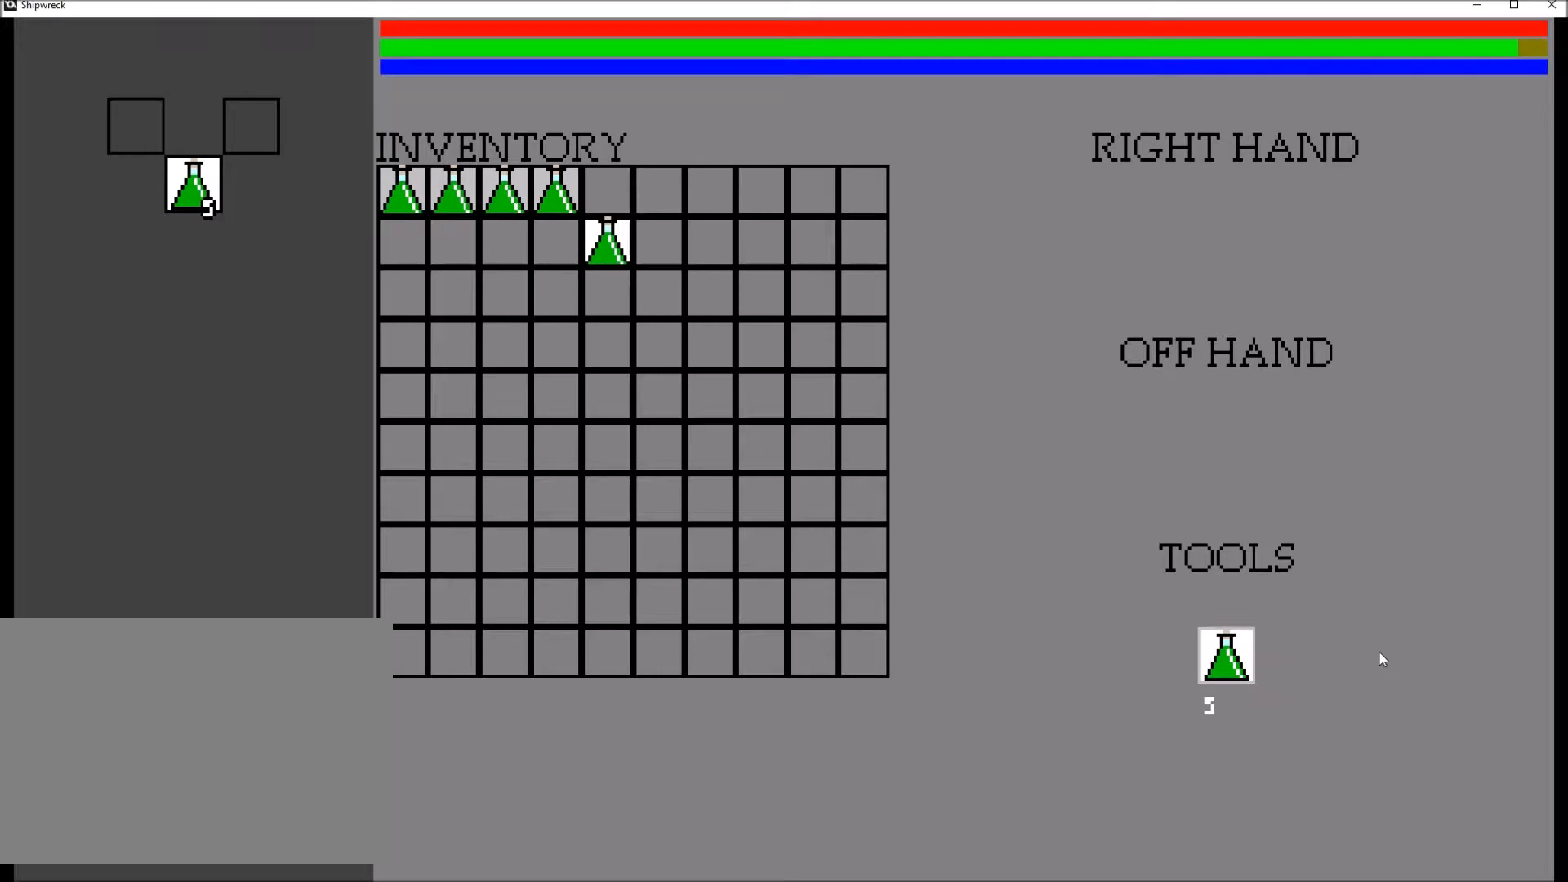
{"buttons": [], "left_stick": "center", "right_stick": "center", "events": []}
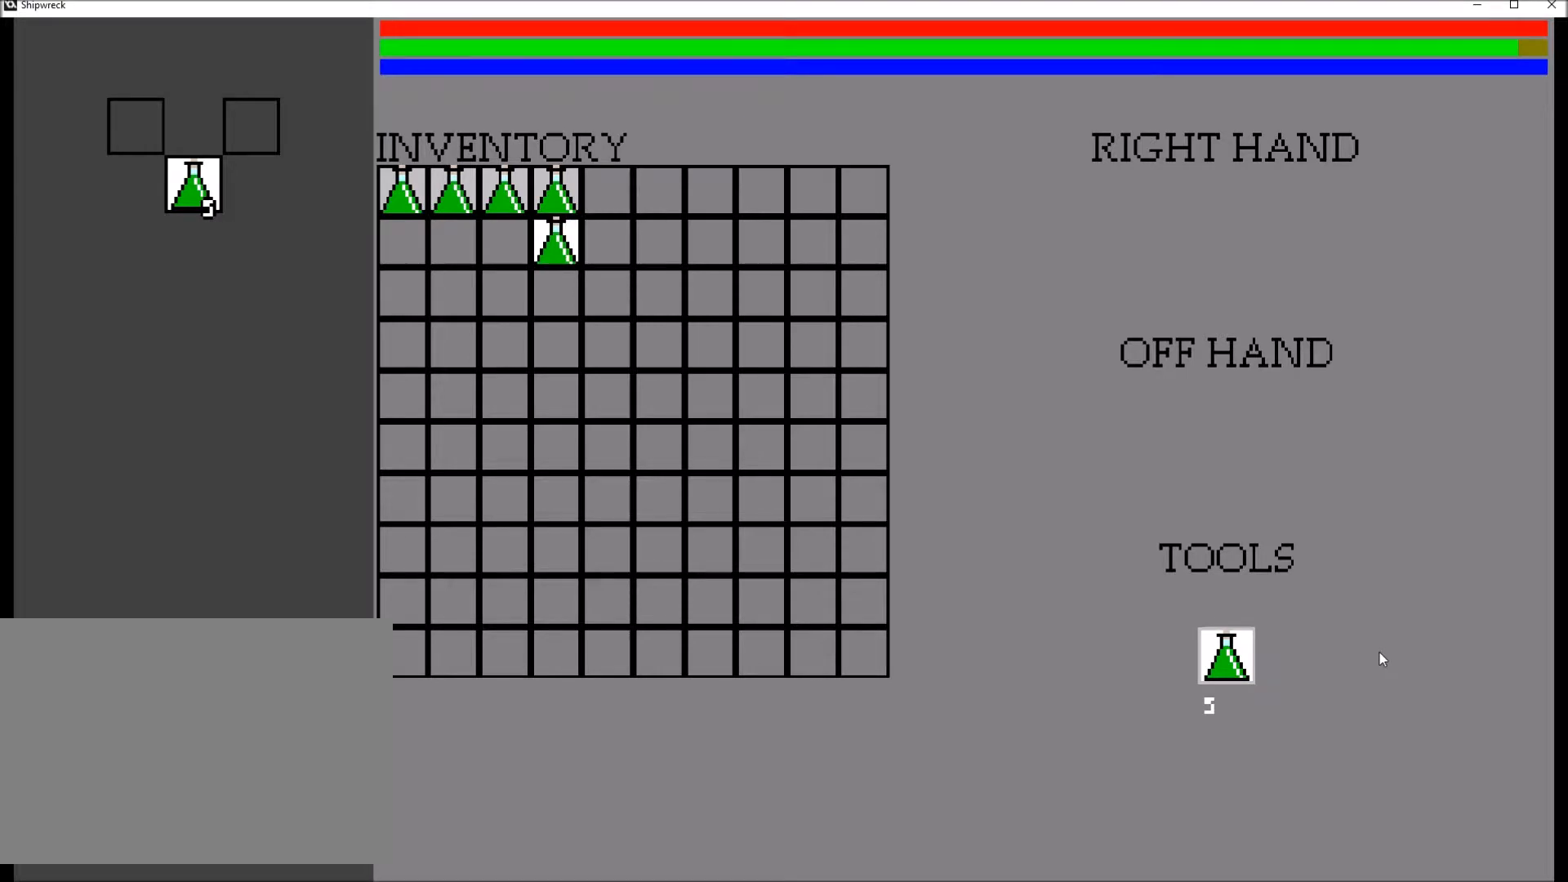
{"buttons": [], "left_stick": "center", "right_stick": "center", "events": []}
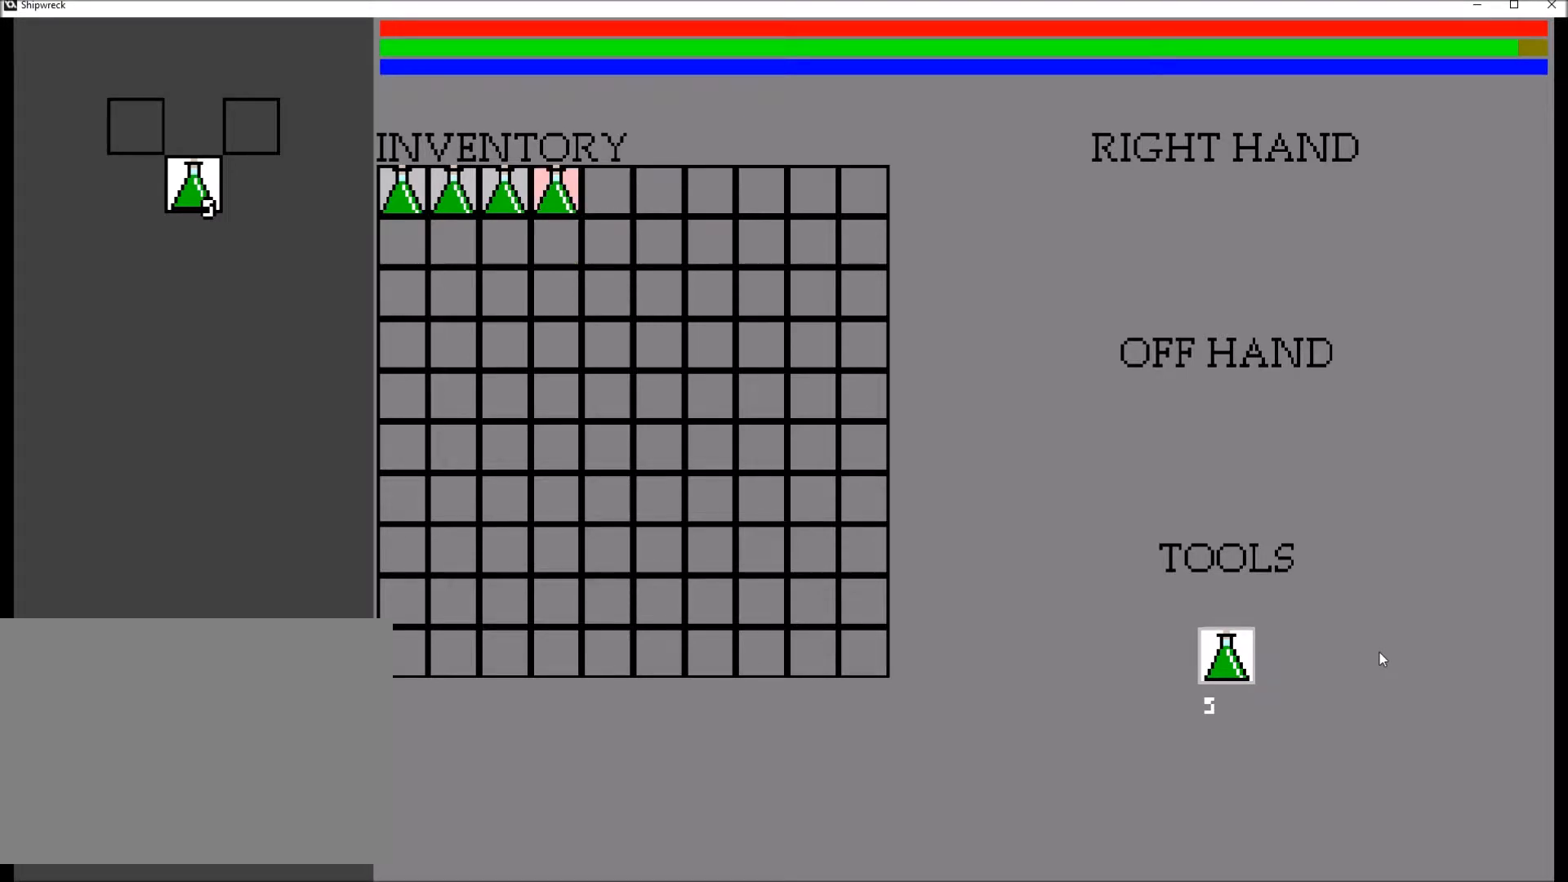
{"buttons": [], "left_stick": "center", "right_stick": "center", "events": []}
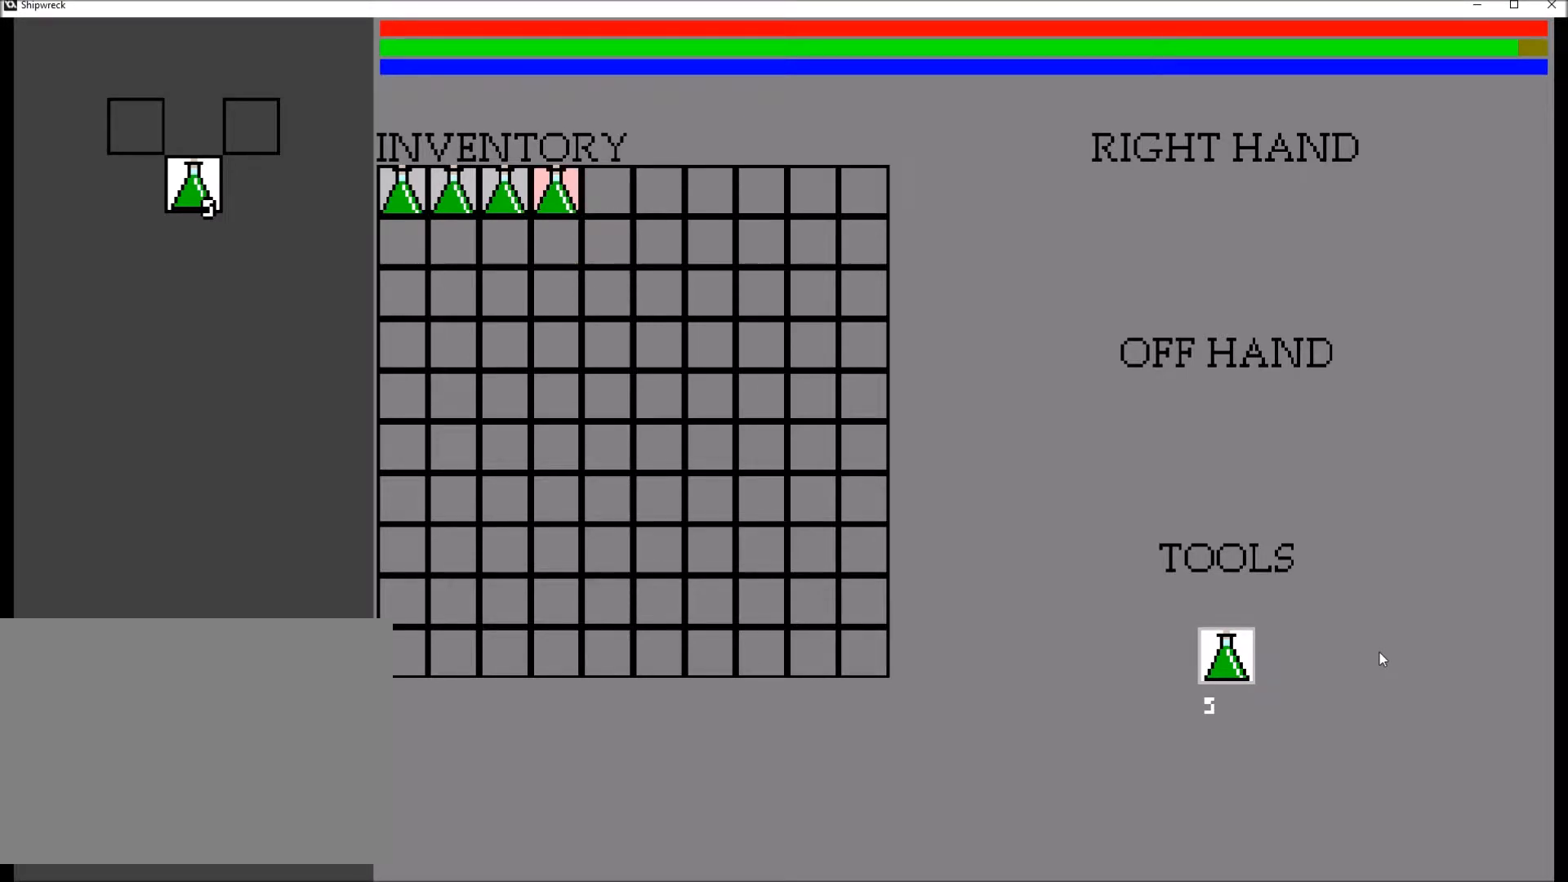
{"buttons": [], "left_stick": "center", "right_stick": "center", "events": [[301, "DPAD_RIGHT", "down"], [434, "DPAD_RIGHT", "up"]]}
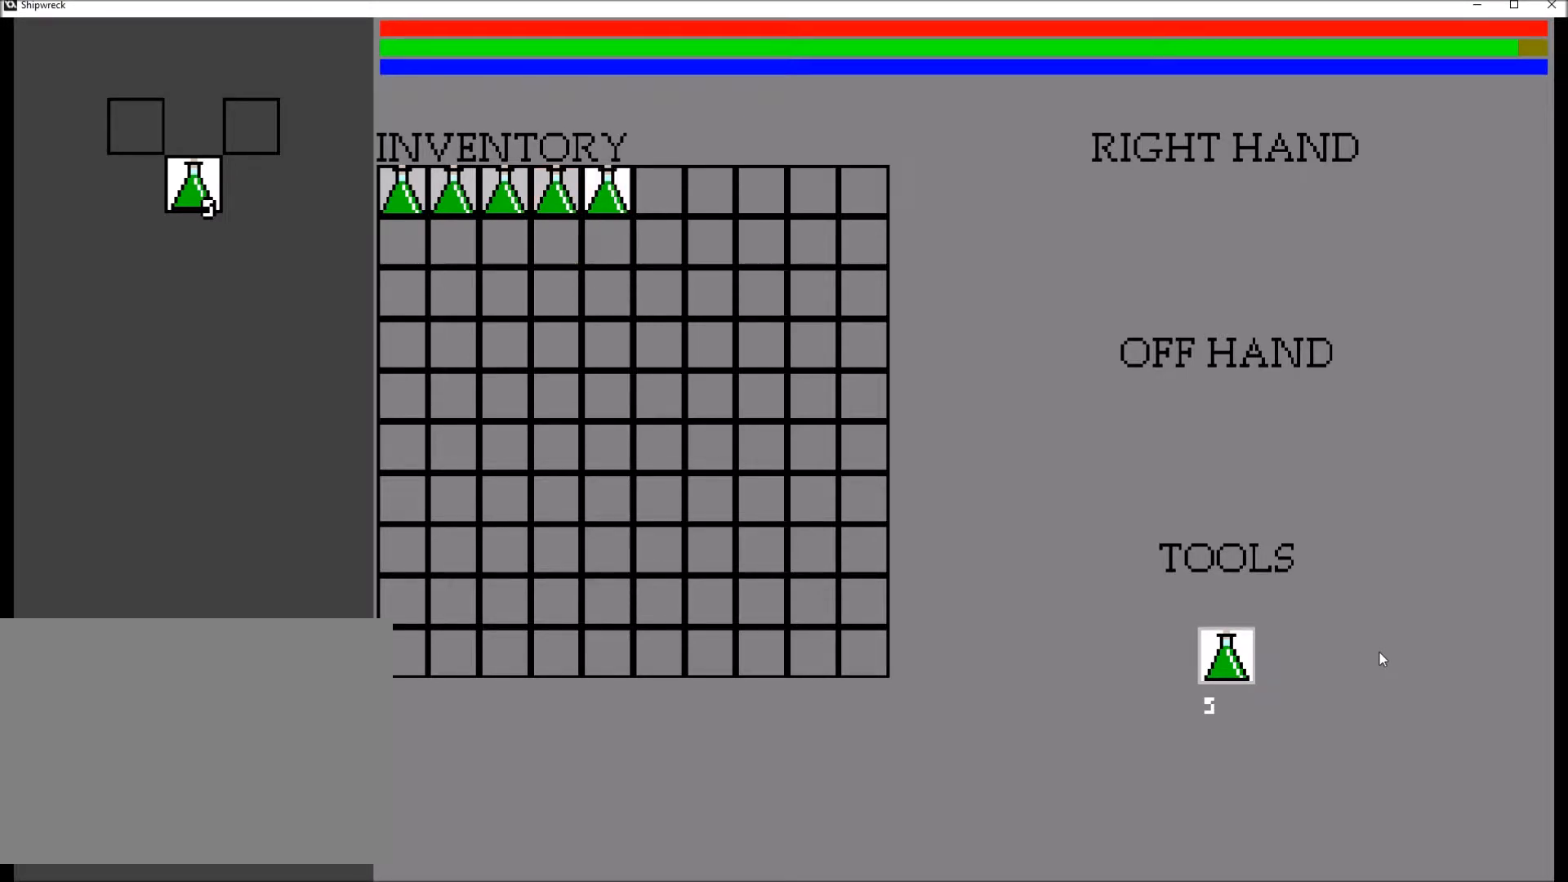
{"buttons": [], "left_stick": "center", "right_stick": "center", "events": [[67, "A", "down"], [200, "A", "up"], [400, "A", "down"], [467, "A", "up"]]}
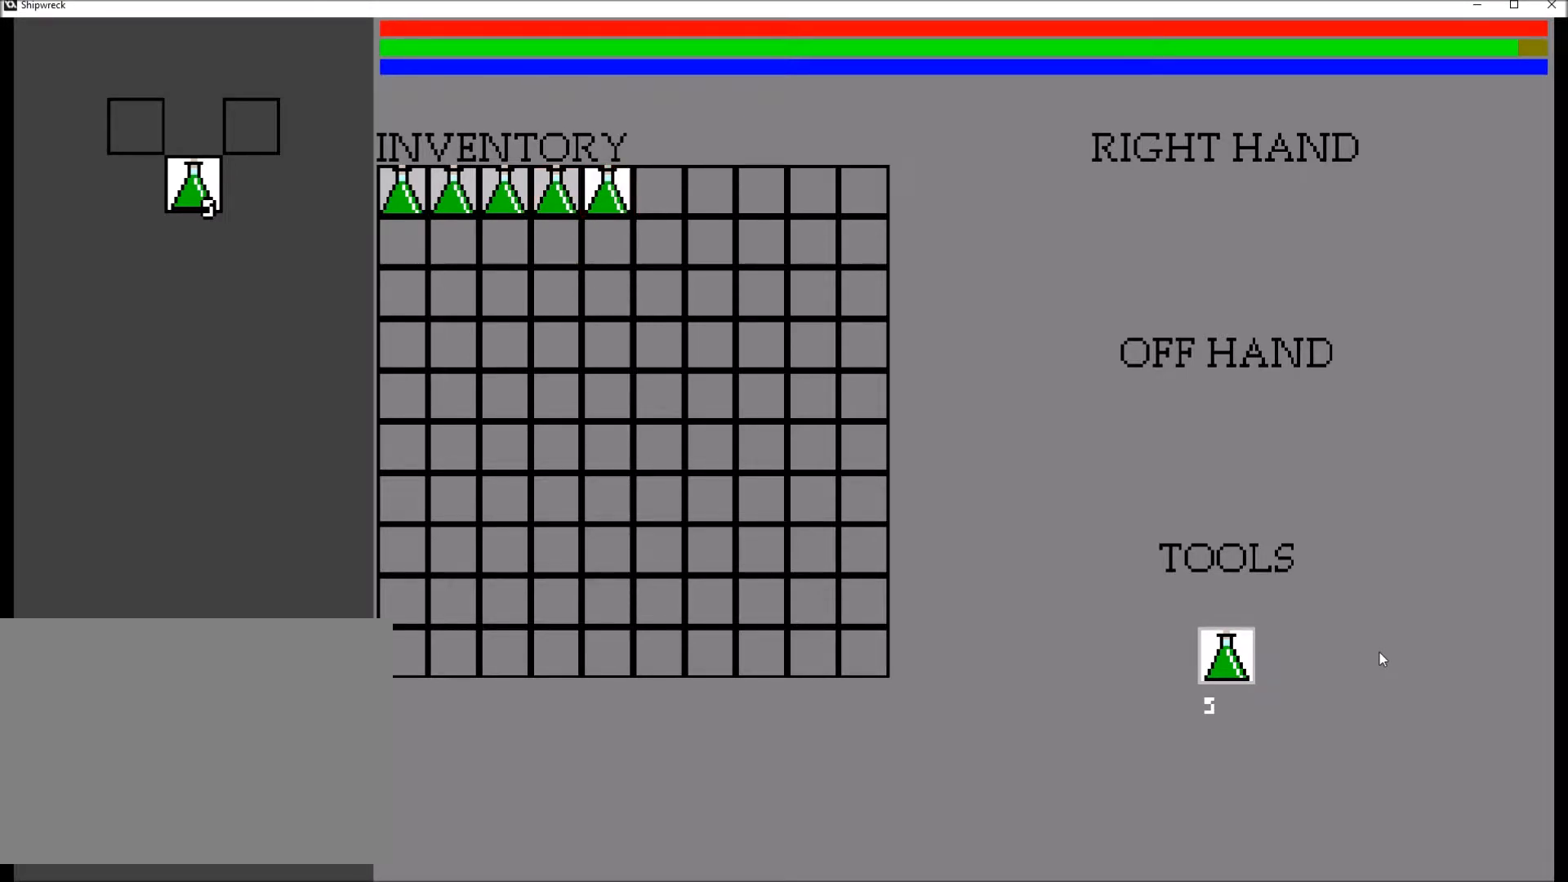
{"buttons": ["A"], "left_stick": "center", "right_stick": "center", "events": [[434, "A", "down"]]}
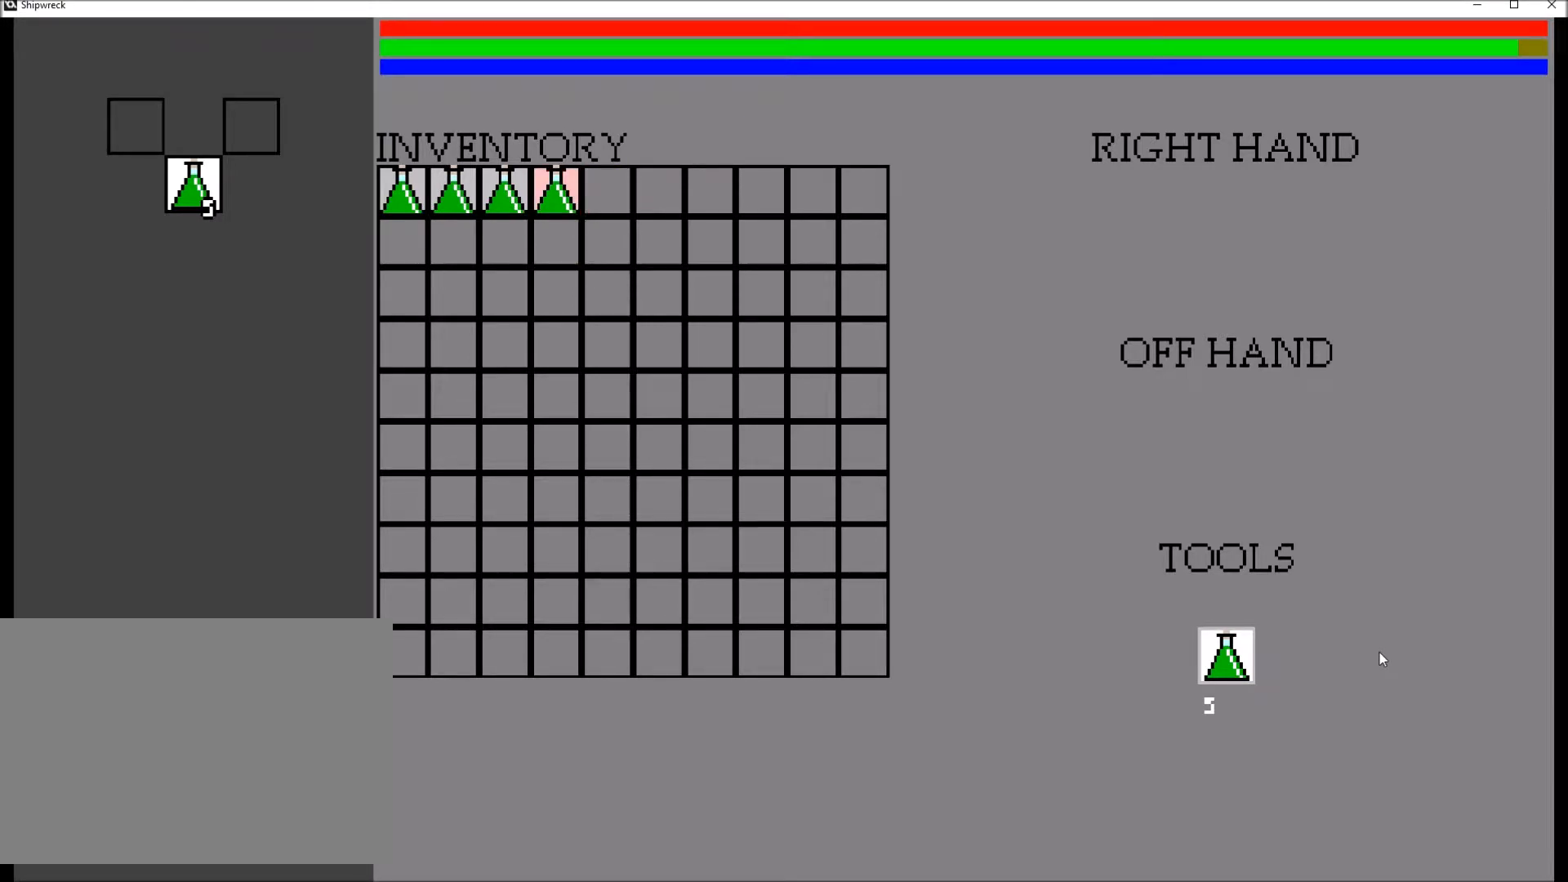
{"buttons": [], "left_stick": "center", "right_stick": "center", "events": [[33, "A", "up"], [333, "A", "down"], [434, "A", "up"]]}
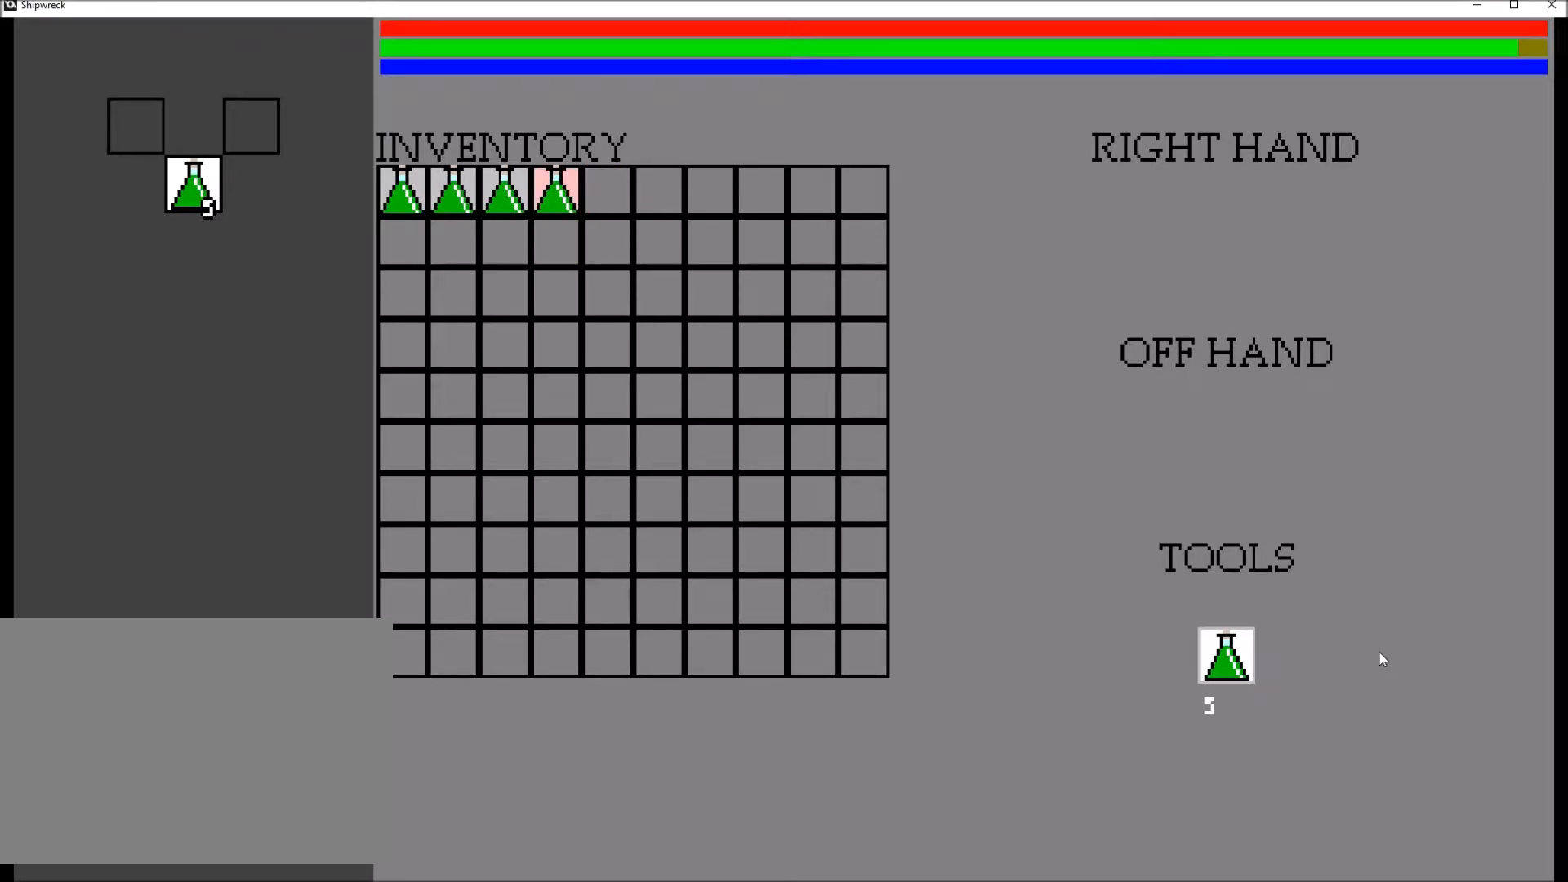
{"buttons": [], "left_stick": "center", "right_stick": "center", "events": [[100, "DPAD_RIGHT", "down"], [267, "DPAD_RIGHT", "up"], [367, "A", "down"], [467, "A", "up"]]}
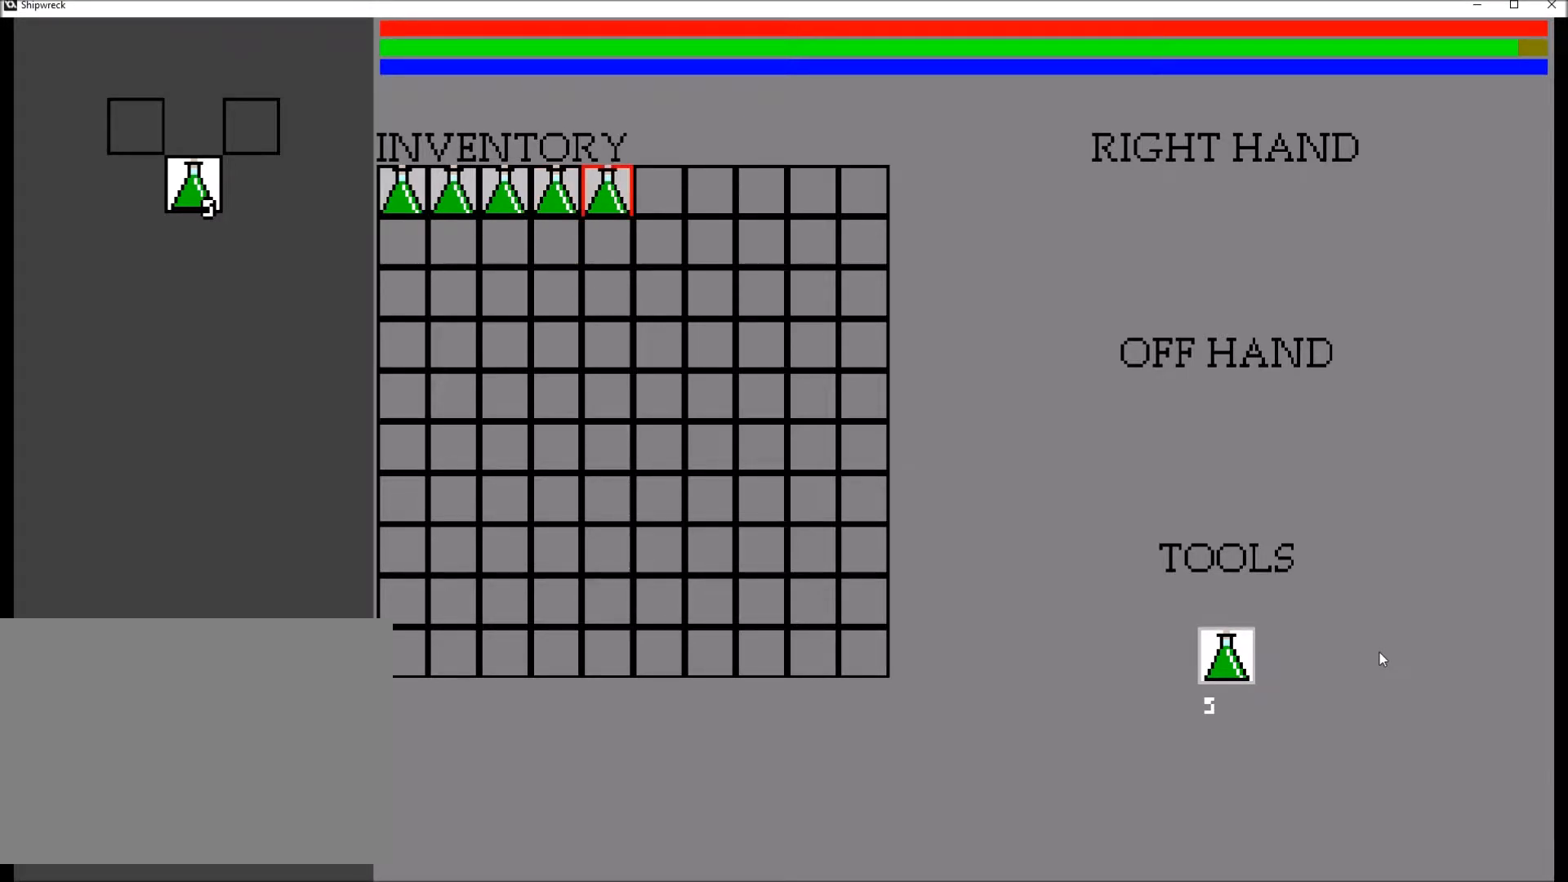
{"buttons": [], "left_stick": "center", "right_stick": "center", "events": []}
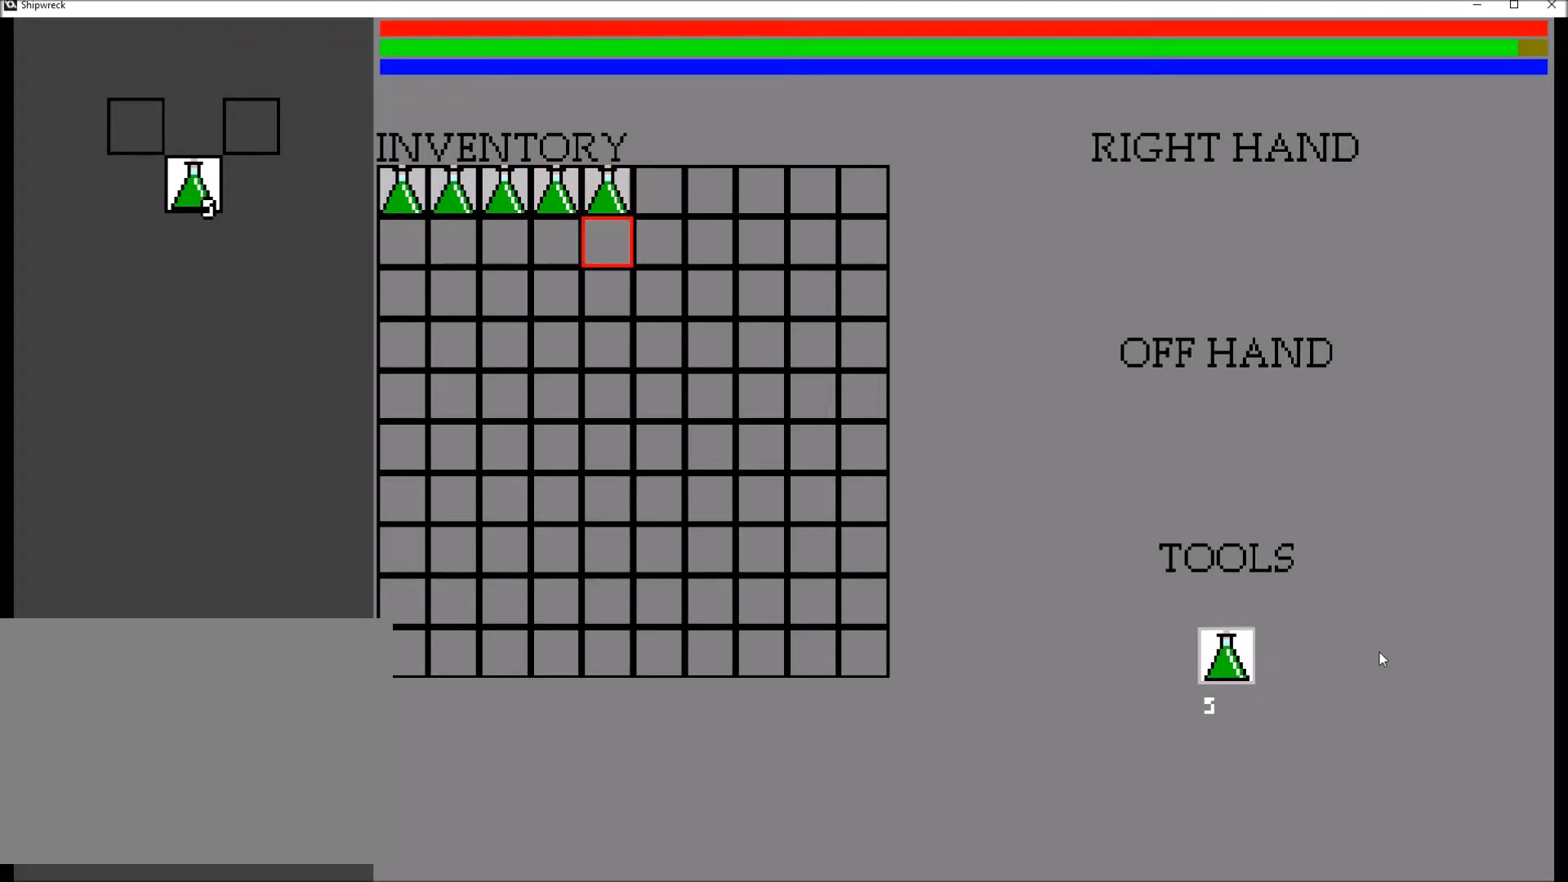
{"buttons": [], "left_stick": "center", "right_stick": "center", "events": [[234, "A", "down"], [367, "A", "up"]]}
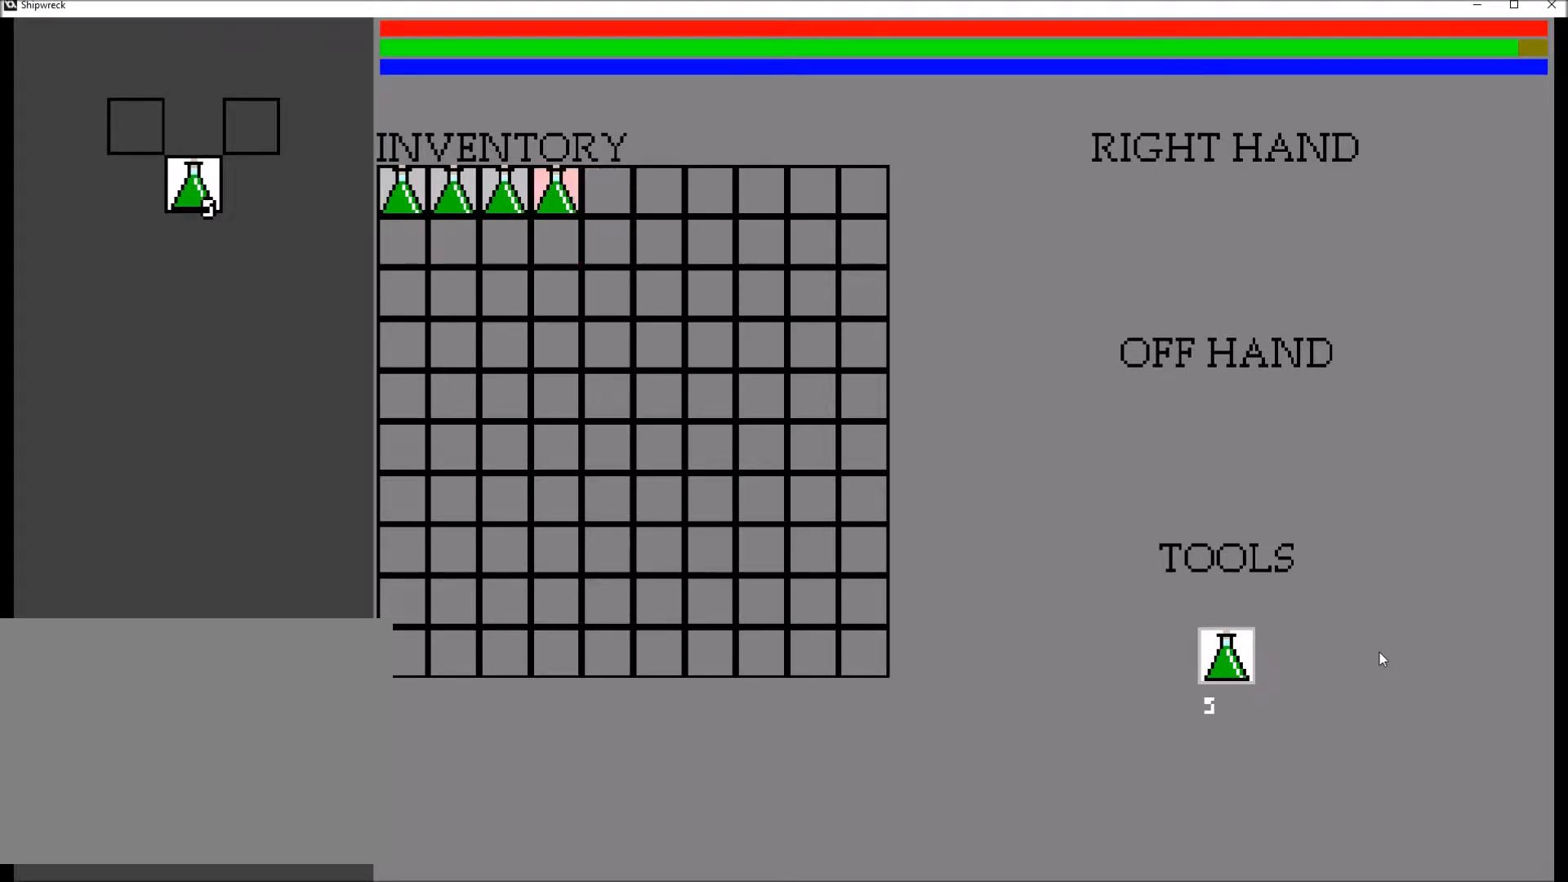
{"buttons": [], "left_stick": "center", "right_stick": "center", "events": []}
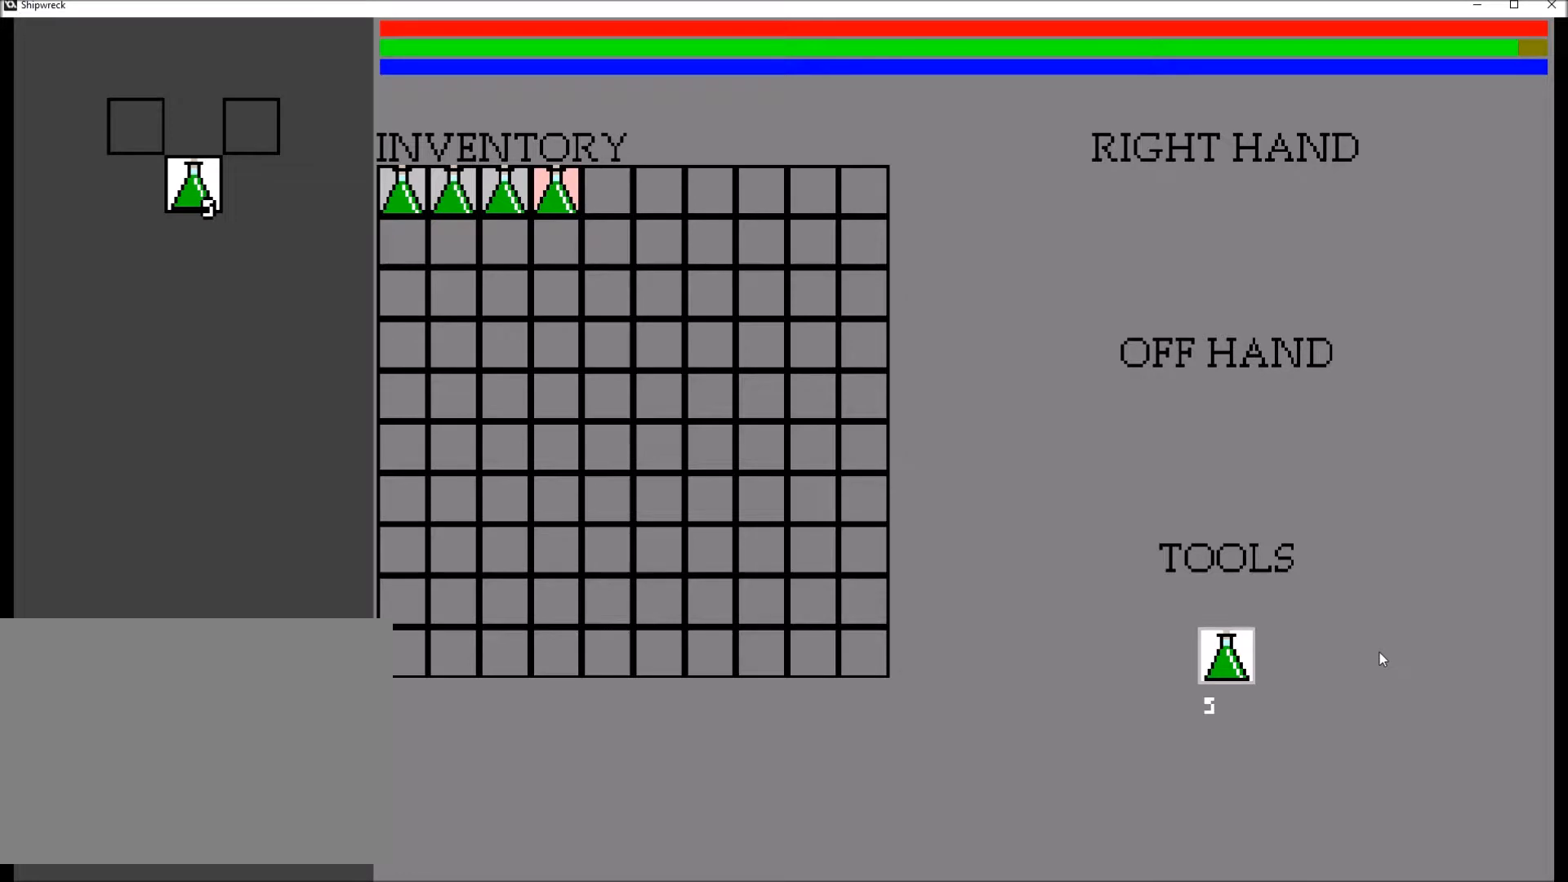
{"buttons": [], "left_stick": "center", "right_stick": "center", "events": [[234, "DPAD_RIGHT", "down"], [334, "DPAD_RIGHT", "up"]]}
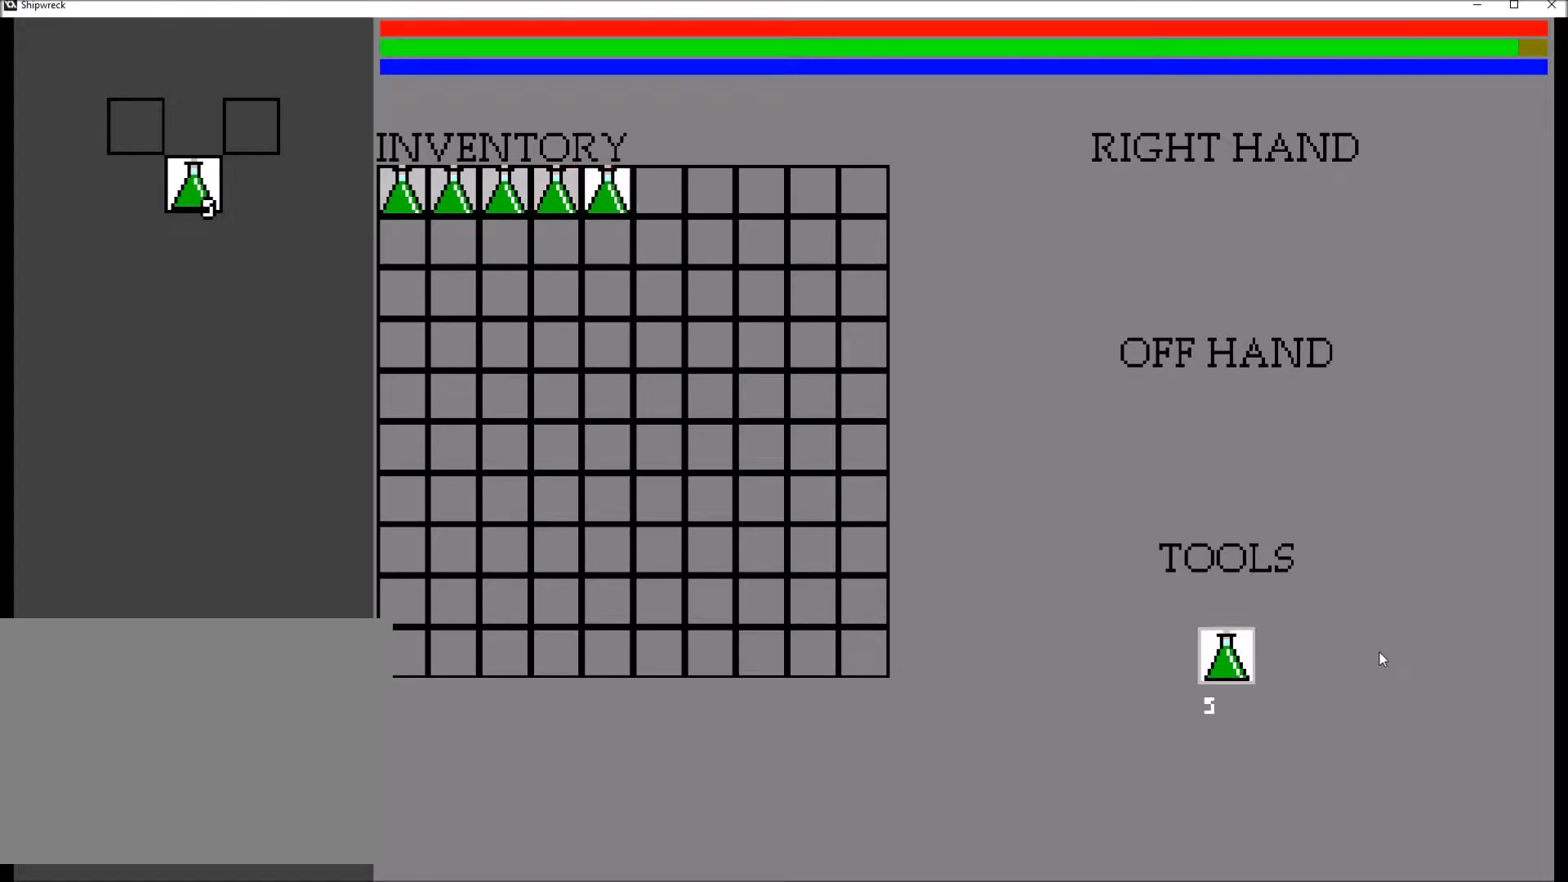
{"buttons": ["A"], "left_stick": "center", "right_stick": "center", "events": [[500, "A", "down"]]}
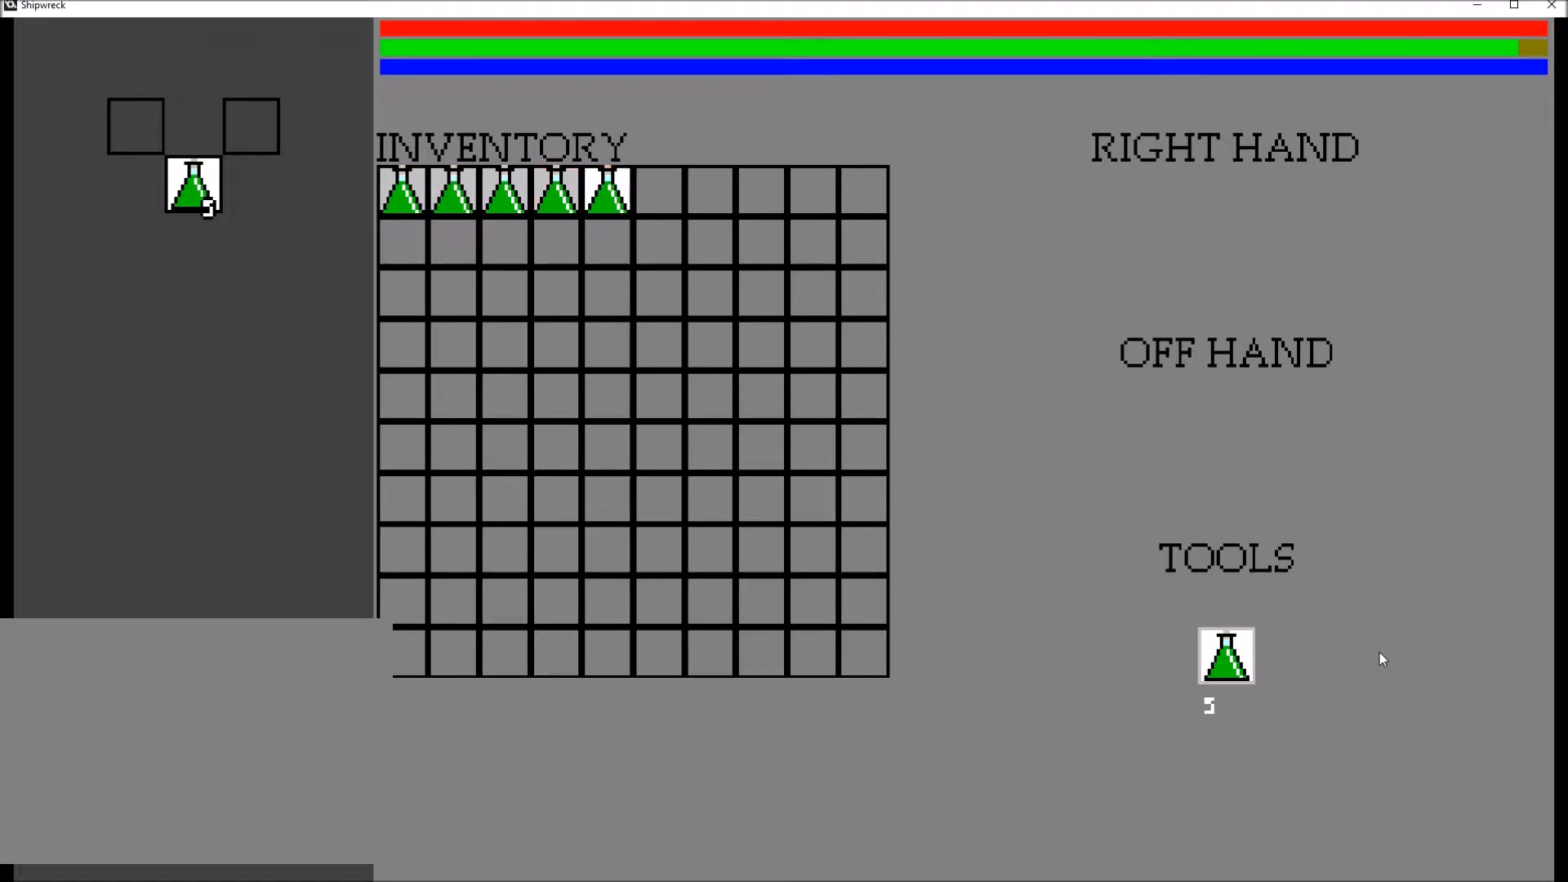
{"buttons": [], "left_stick": "center", "right_stick": "center", "events": [[100, "A", "up"]]}